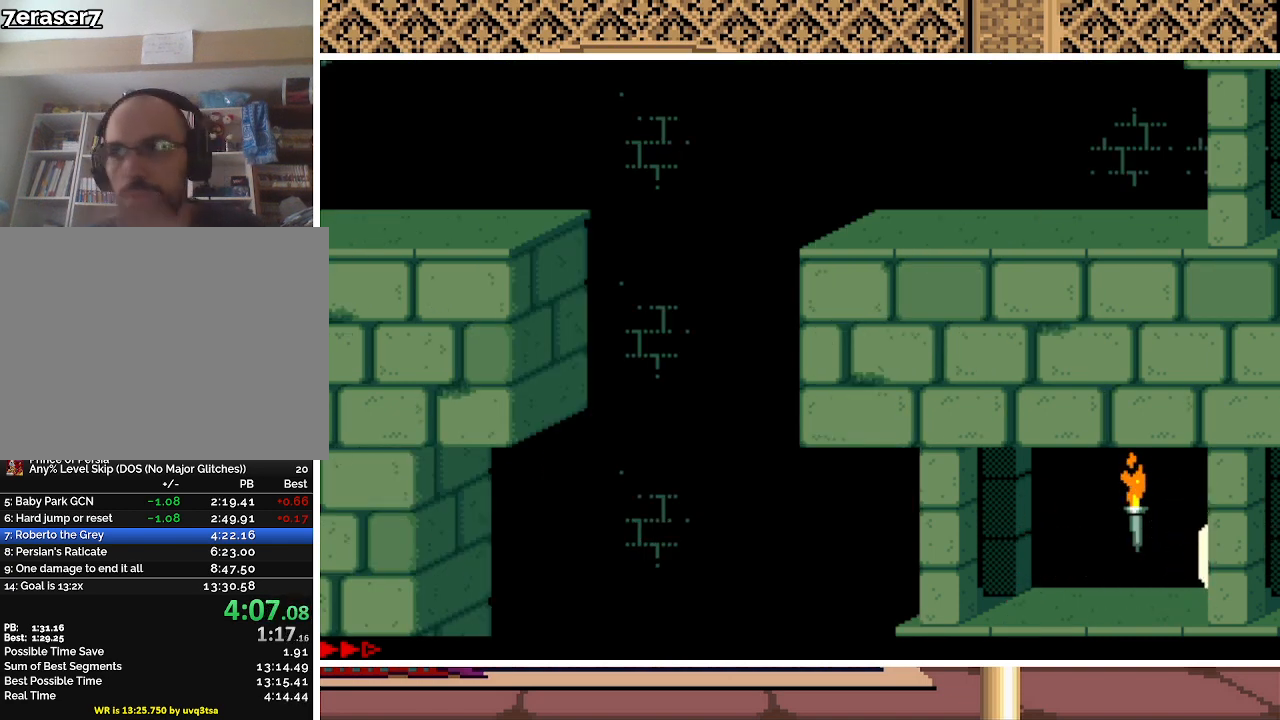
Gameplay with keyboard; each line is a JSON object with the keys held at the frame after it. "events" lists presses ("down") and releases ("up") of "a", "alt", "ctrl", "down", "escape", "g", "l", "left", "q", "right", "s", "shift", "space" and "up" between this image and that frame as [ms after this image, input, new state], when the widget could be followed in between. No other keys are recorded. Mouse input is not recorded.
{"keys": ["left"], "events": []}
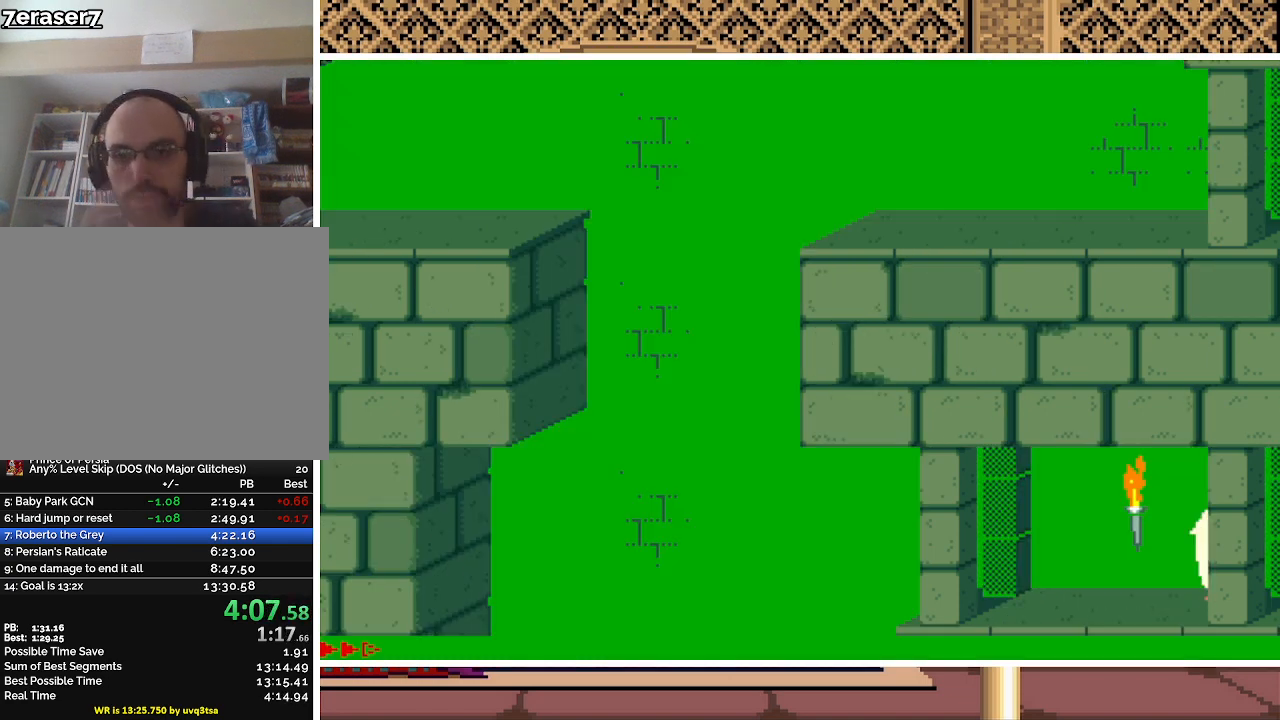
{"keys": ["left"], "events": []}
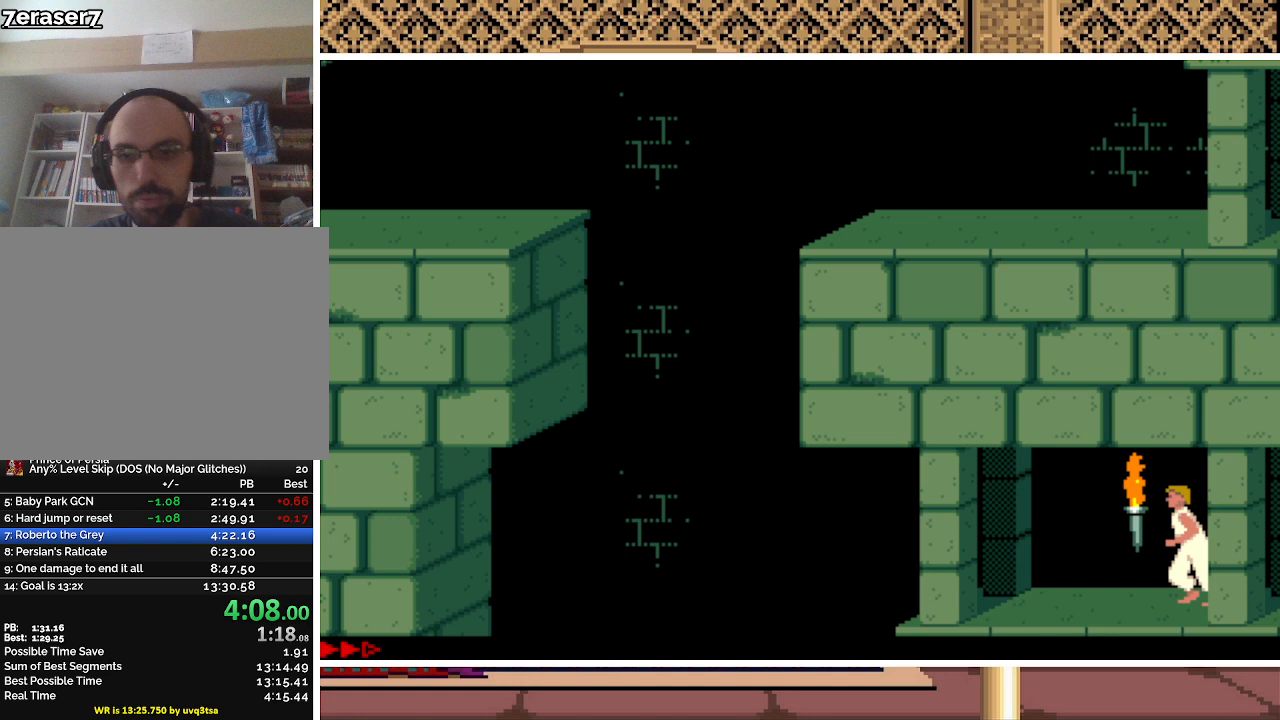
{"keys": ["left", "up"], "events": [[100, "up", "down"]]}
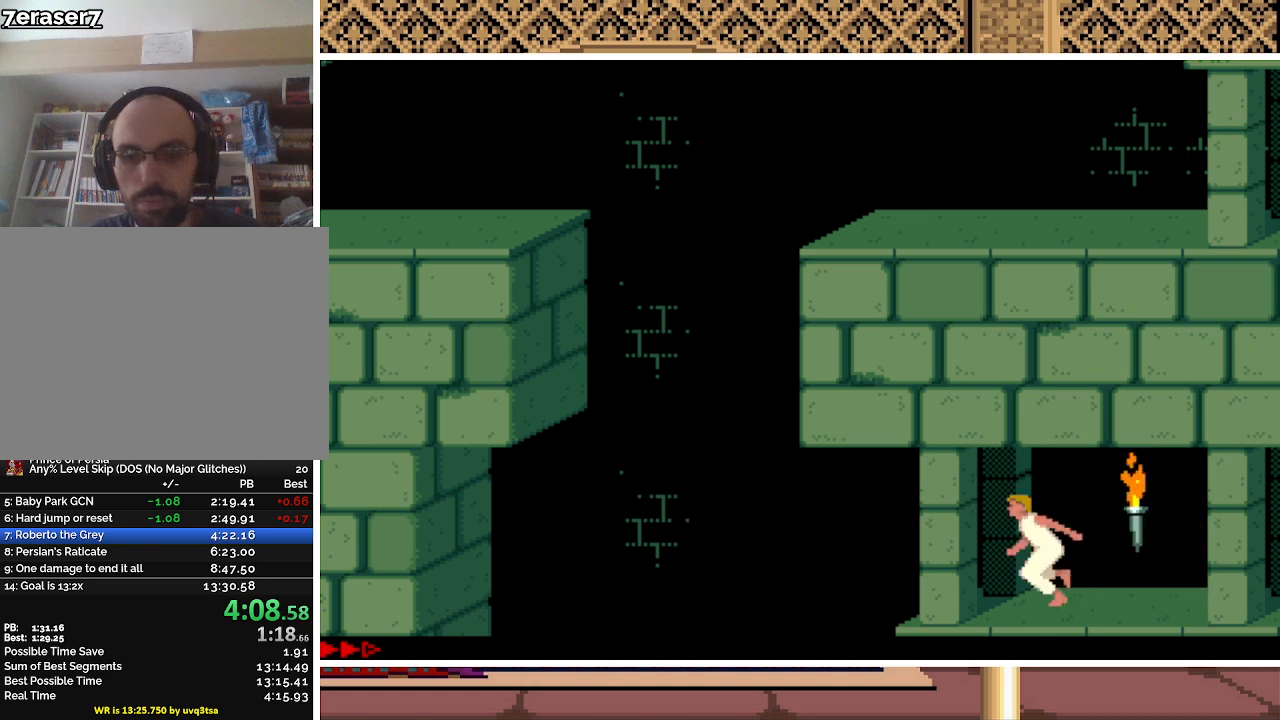
{"keys": [], "events": [[167, "left", "up"], [167, "up", "up"]]}
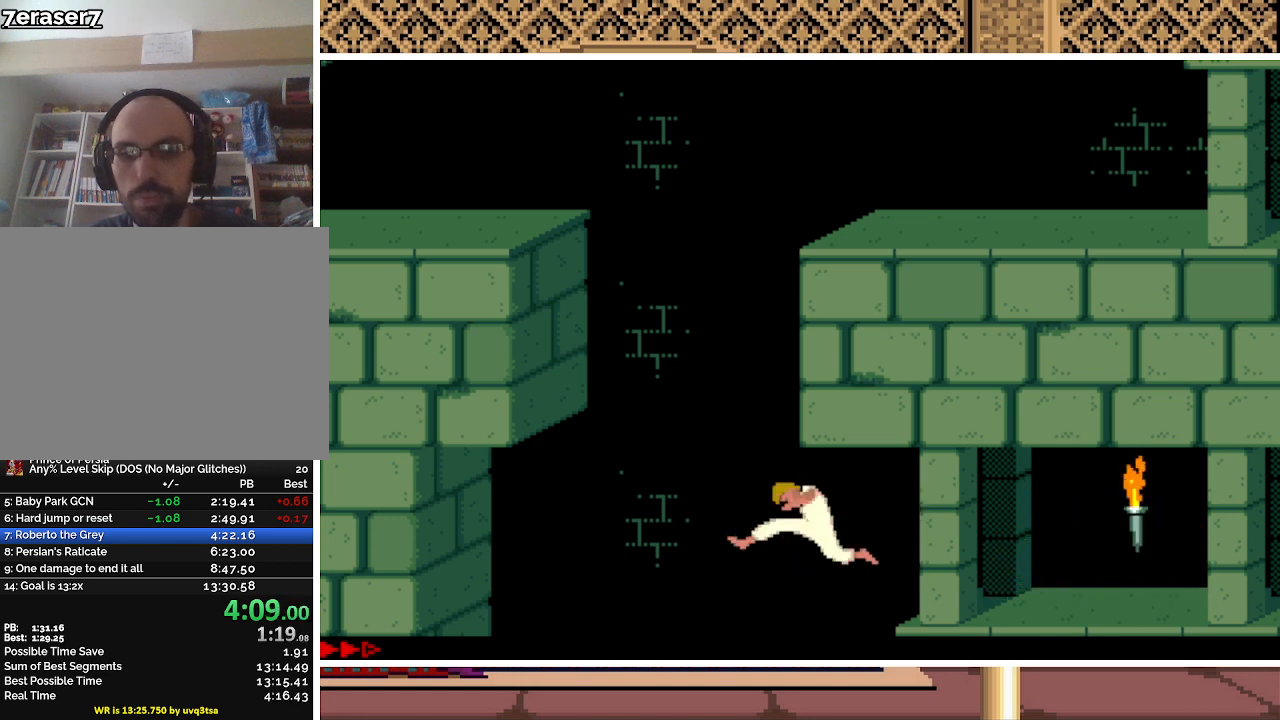
{"keys": [], "events": []}
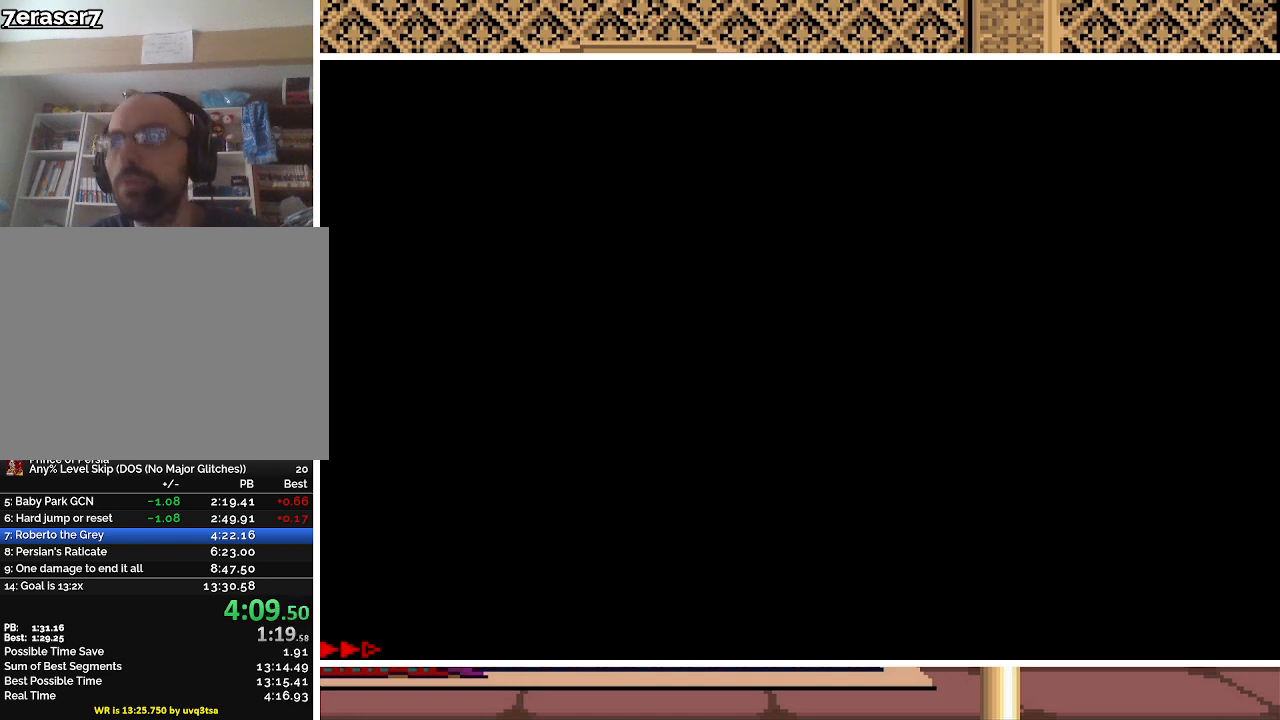
{"keys": [], "events": []}
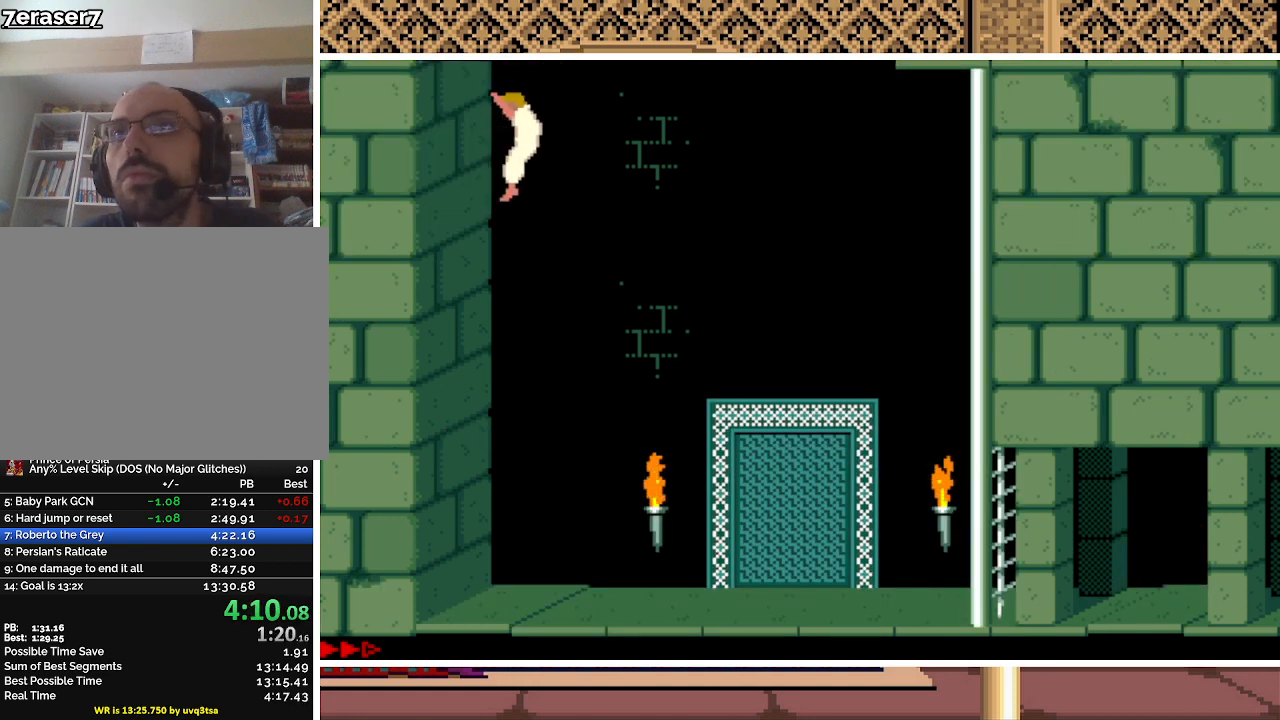
{"keys": [], "events": []}
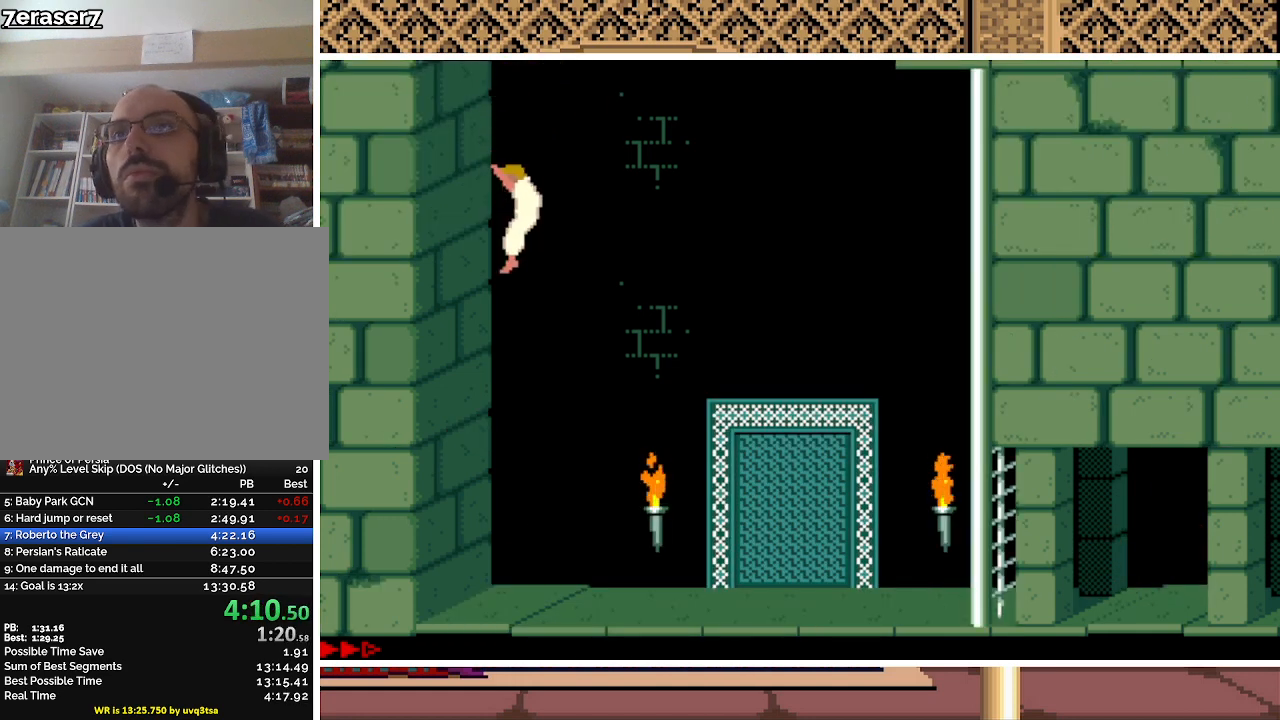
{"keys": [], "events": []}
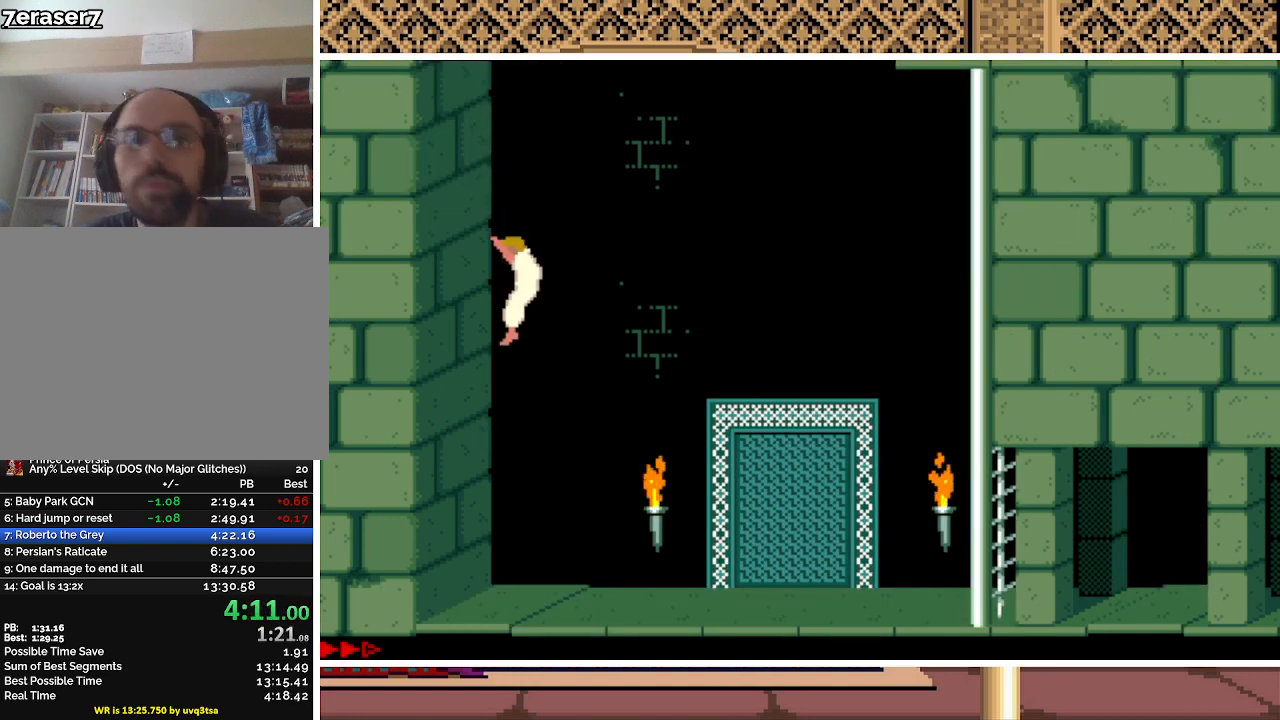
{"keys": [], "events": []}
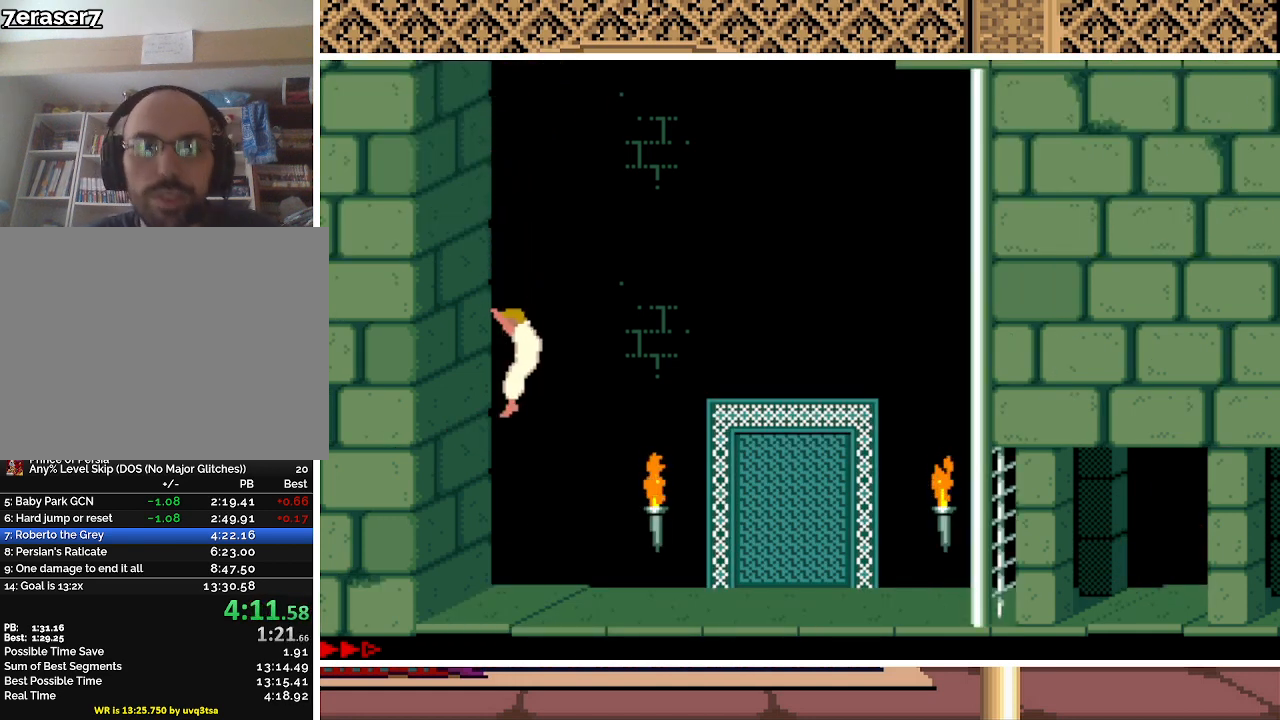
{"keys": [], "events": []}
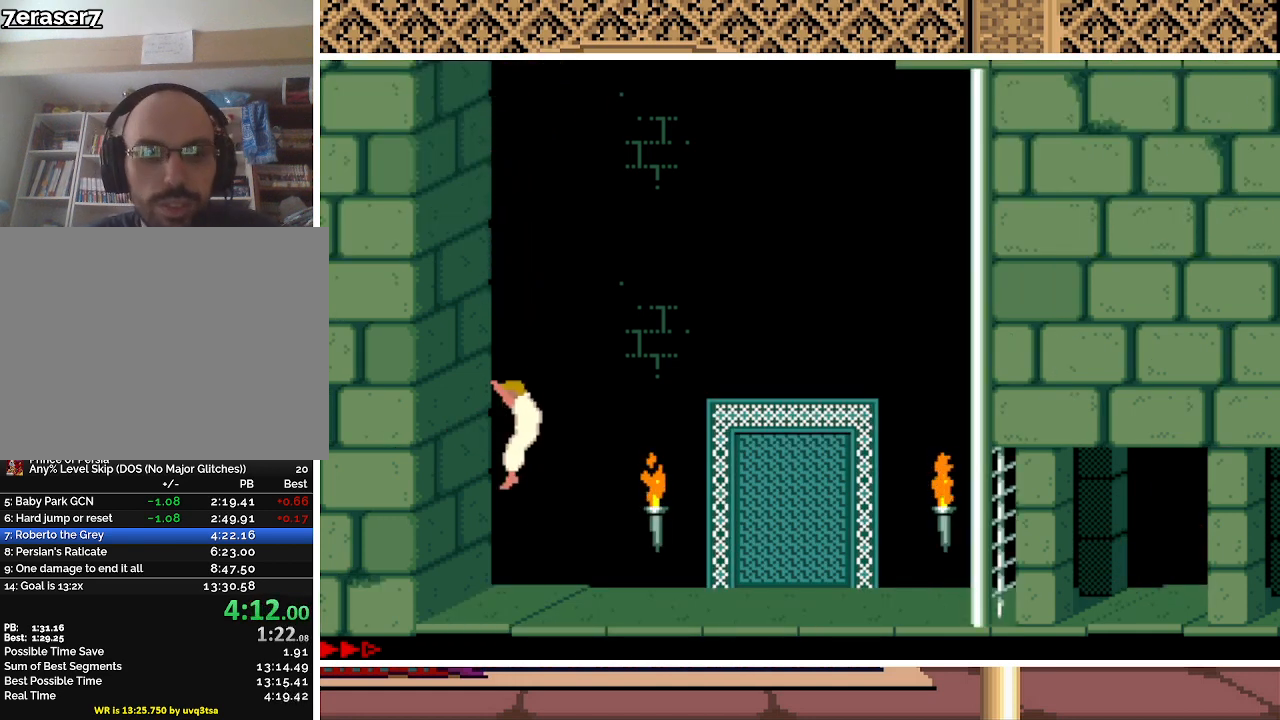
{"keys": [], "events": []}
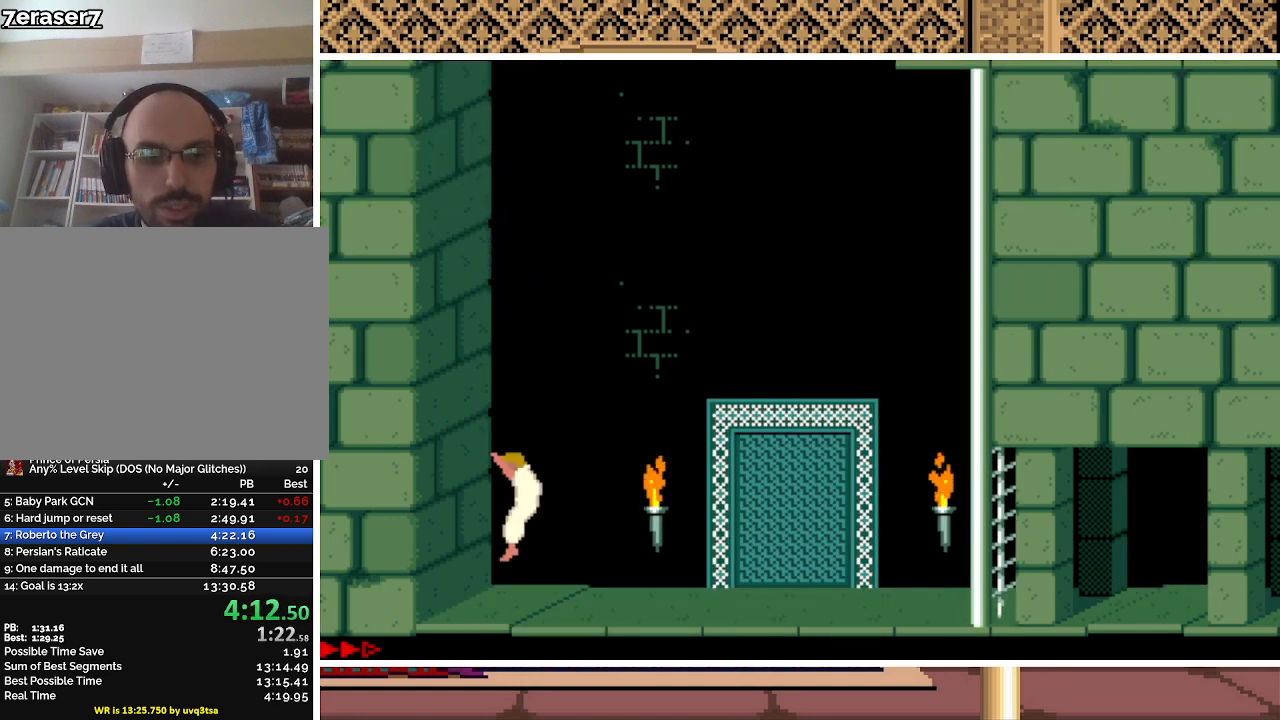
{"keys": ["right"], "events": [[267, "right", "down"]]}
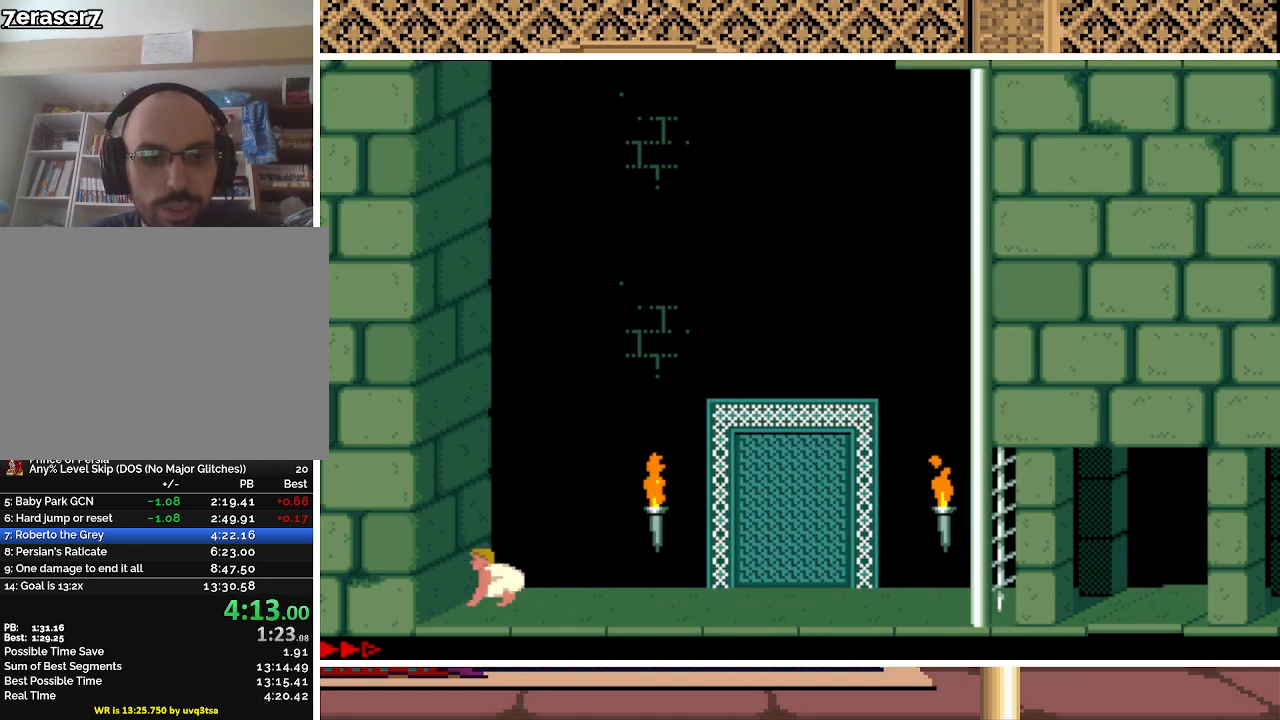
{"keys": ["right"], "events": []}
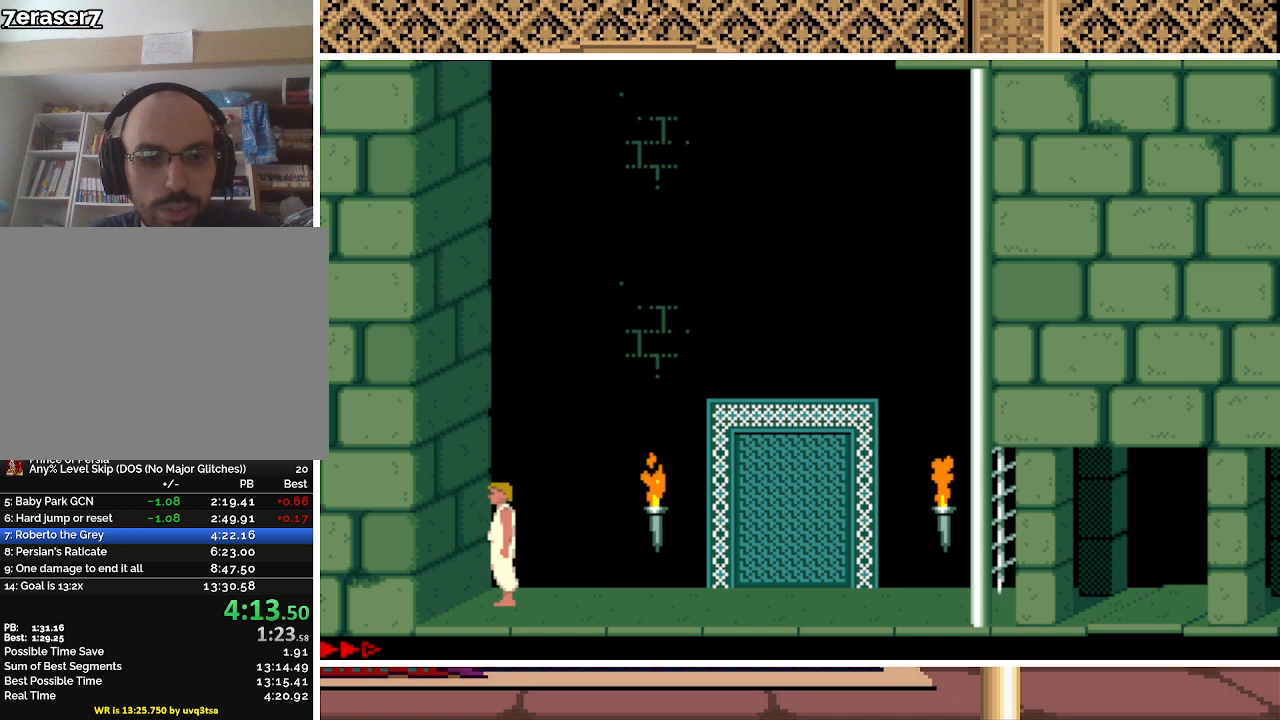
{"keys": ["right"], "events": []}
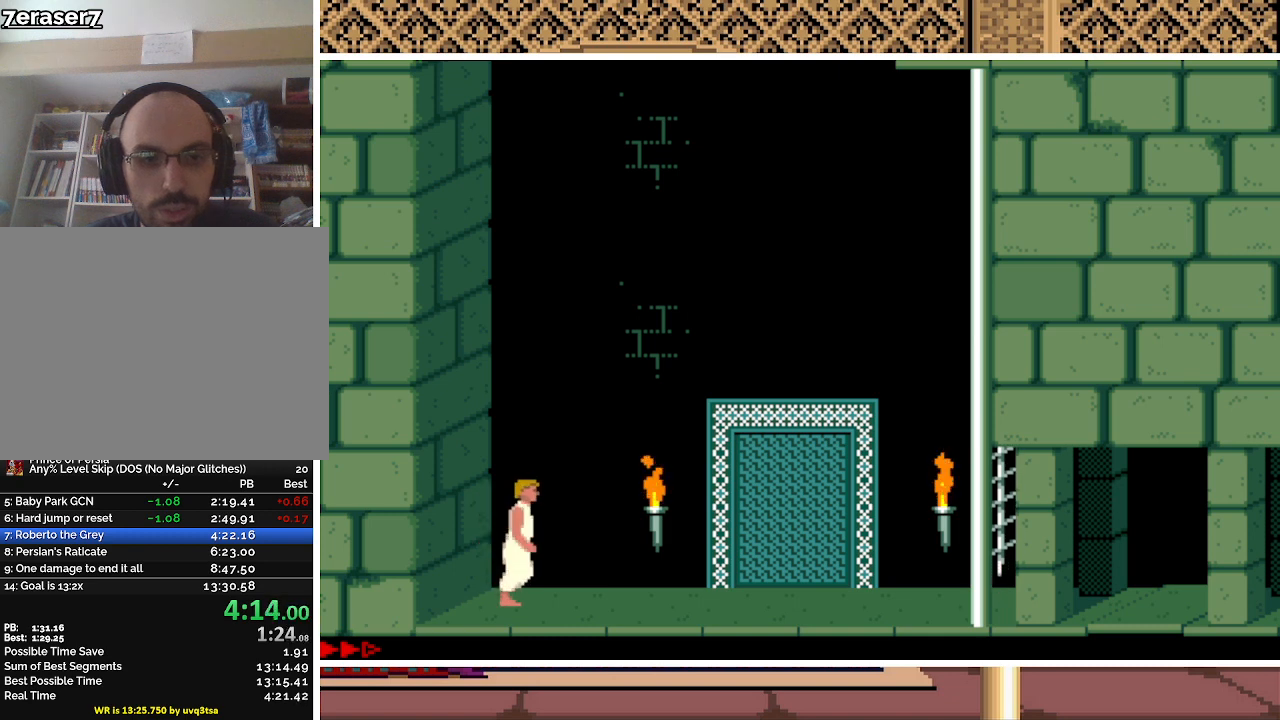
{"keys": ["right", "up"], "events": [[233, "up", "down"]]}
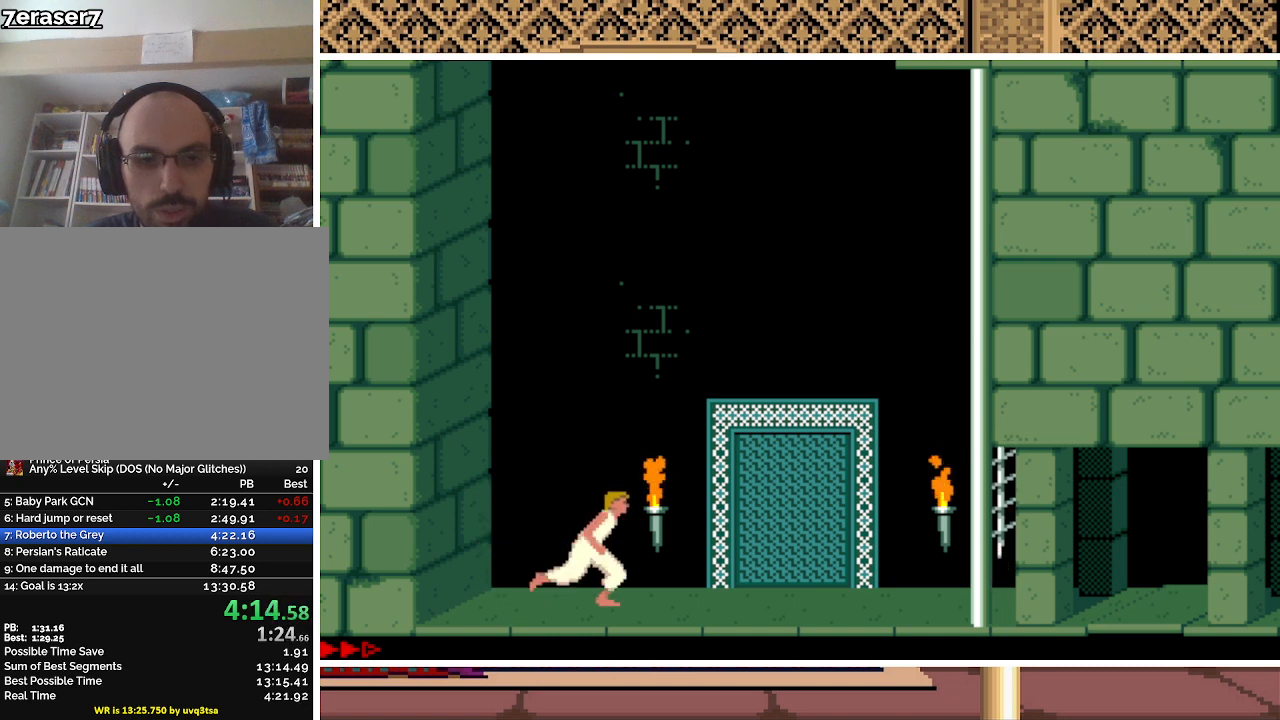
{"keys": [], "events": [[267, "right", "up"], [267, "up", "up"]]}
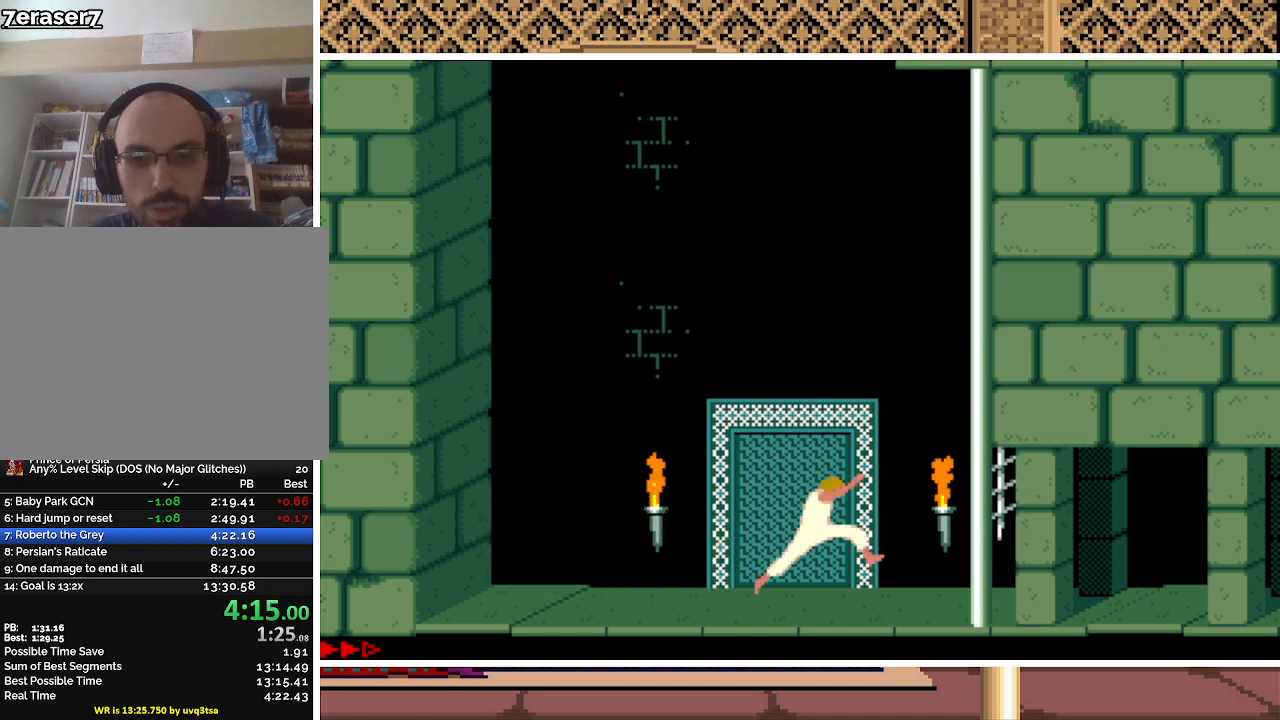
{"keys": [], "events": []}
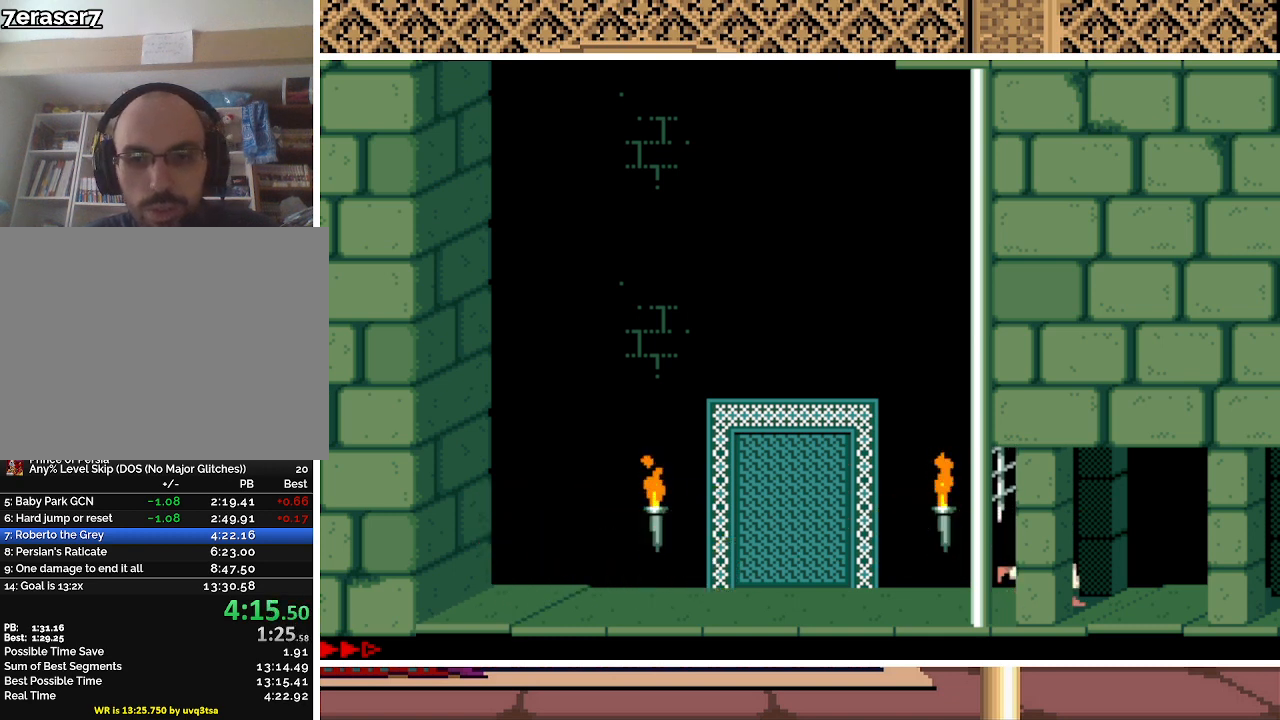
{"keys": ["left", "up"], "events": [[33, "up", "down"], [100, "left", "down"]]}
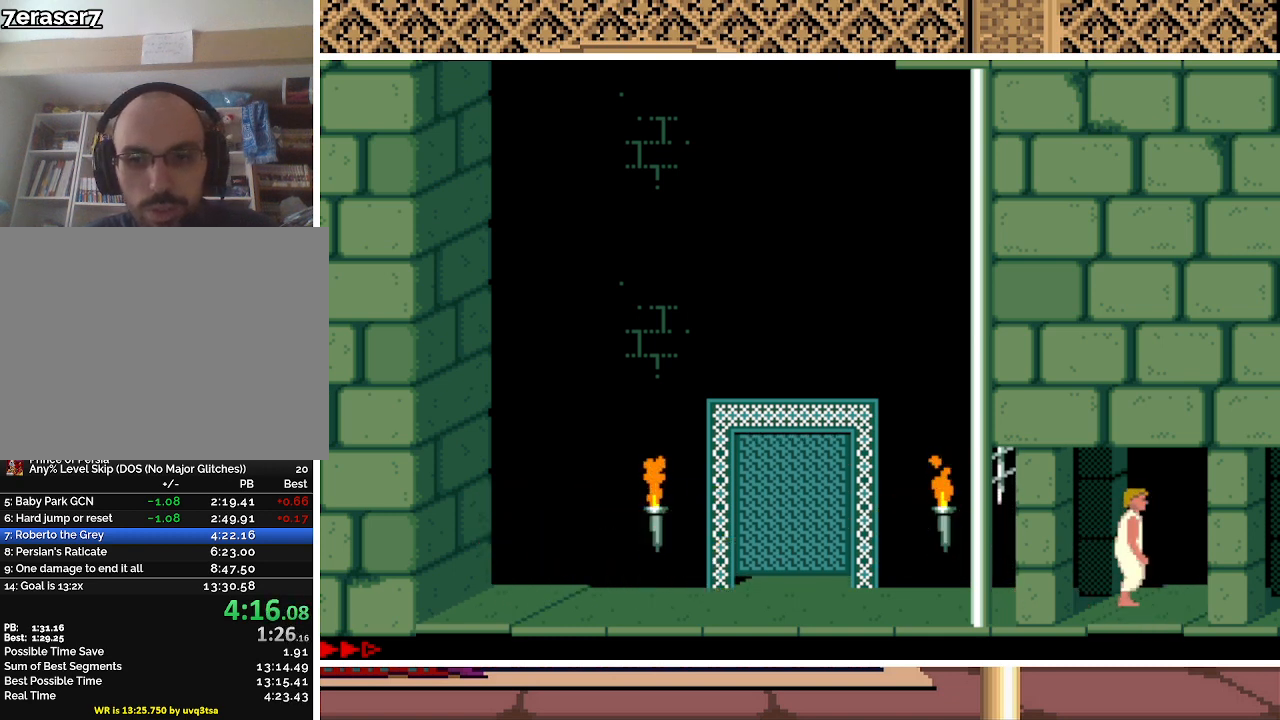
{"keys": ["left", "up"], "events": []}
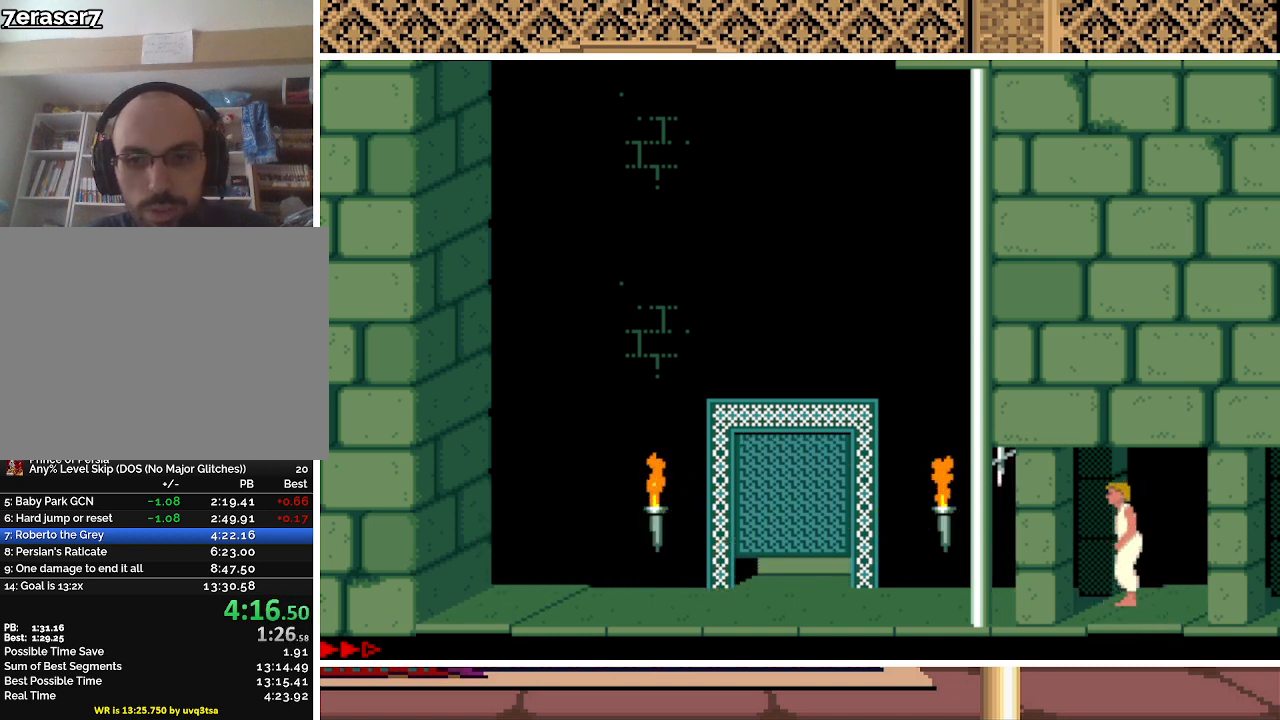
{"keys": [], "events": [[300, "left", "up"], [367, "up", "up"]]}
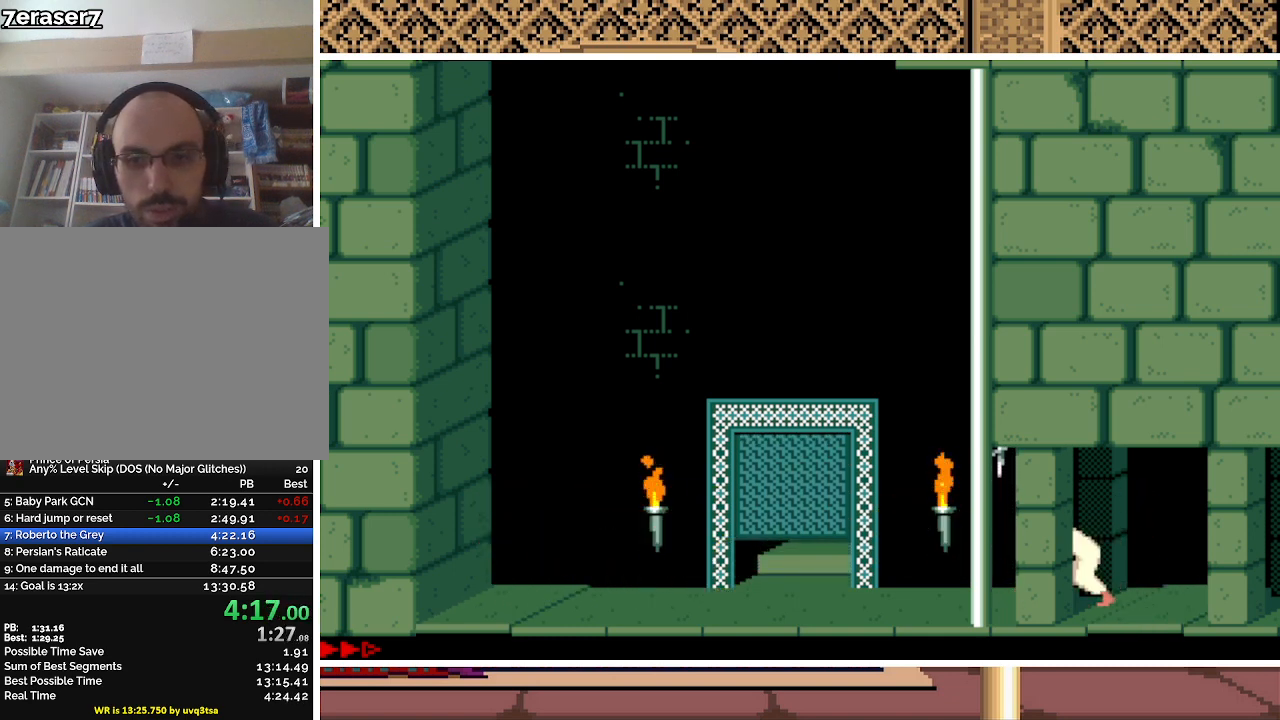
{"keys": ["down"], "events": [[133, "down", "down"]]}
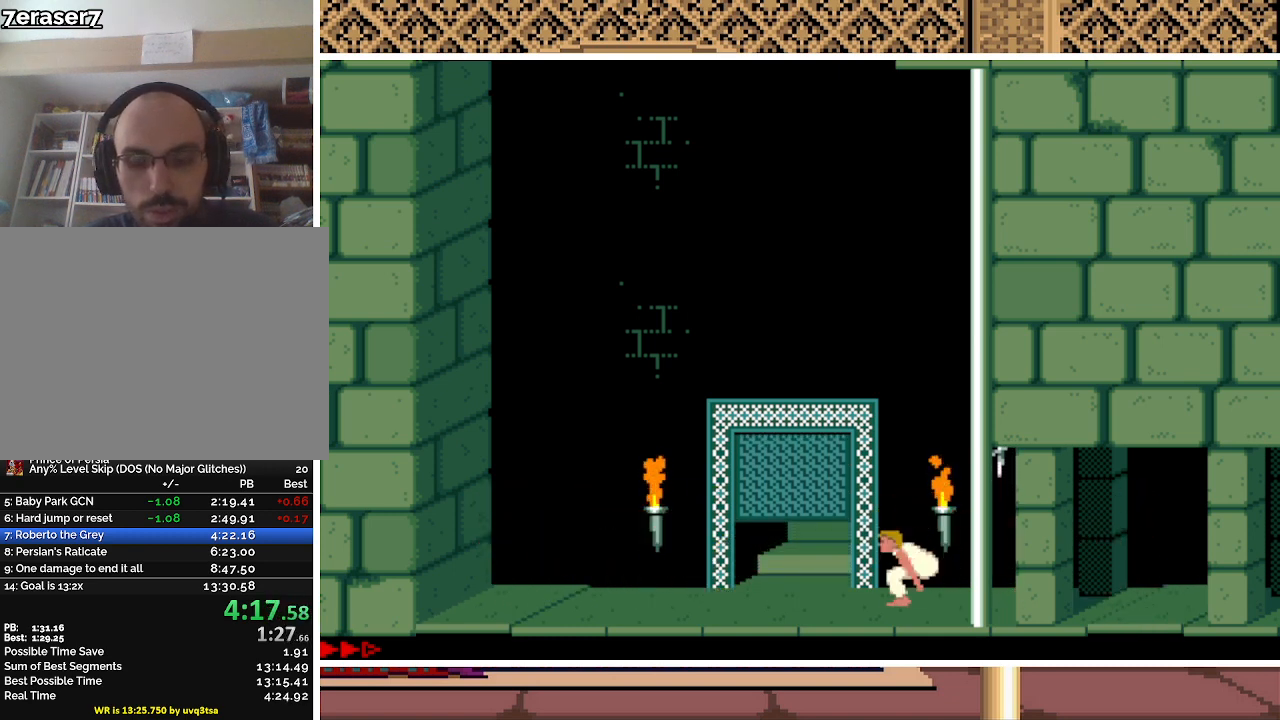
{"keys": ["down"], "events": []}
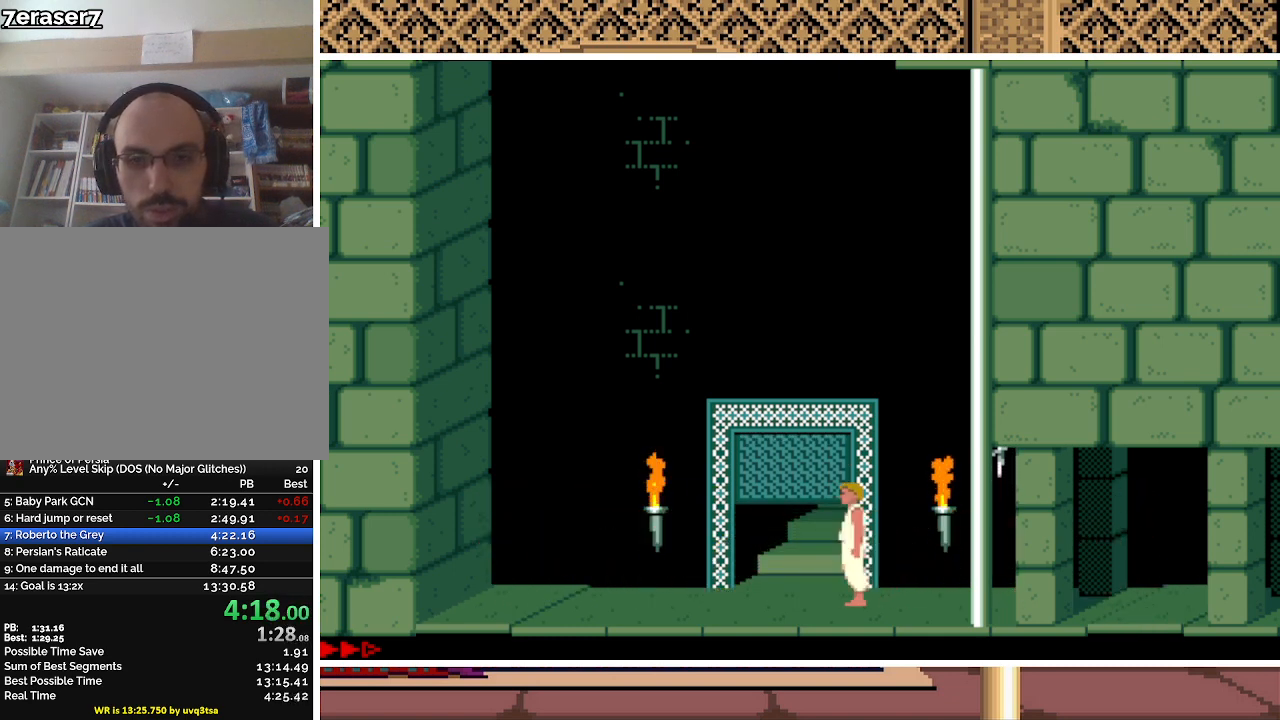
{"keys": ["up"], "events": [[67, "down", "up"], [267, "up", "down"]]}
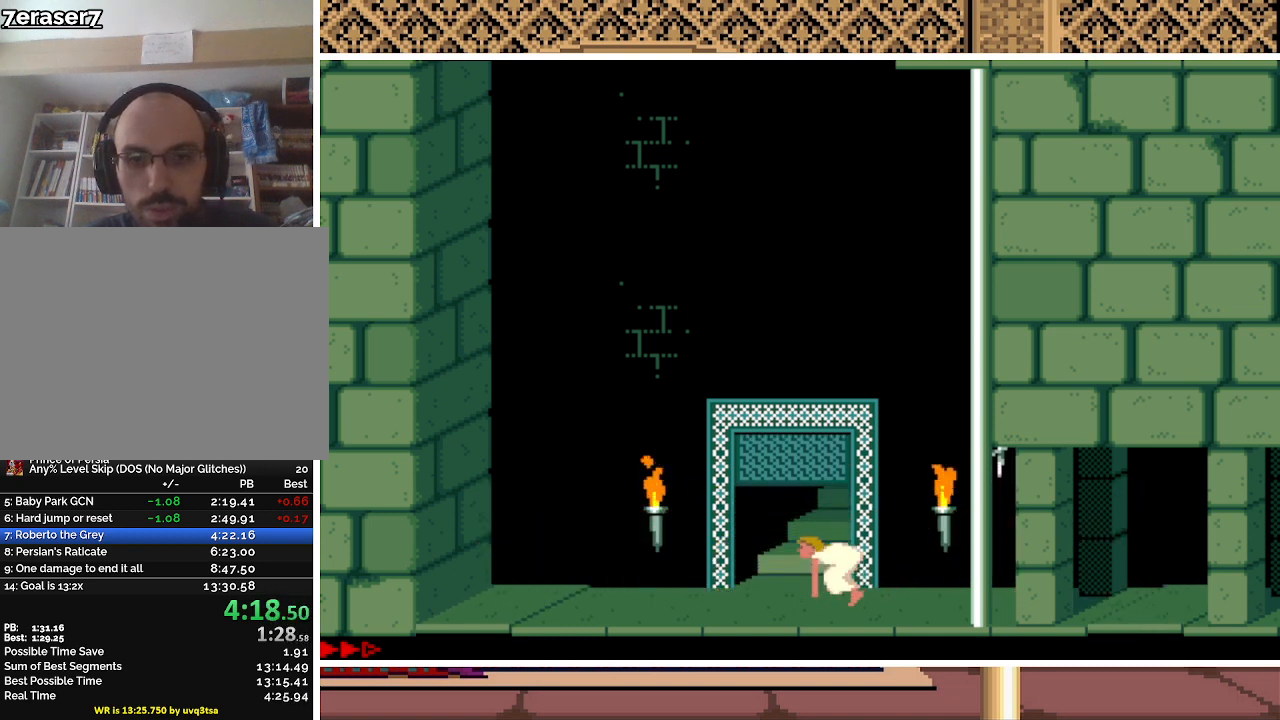
{"keys": ["up"], "events": []}
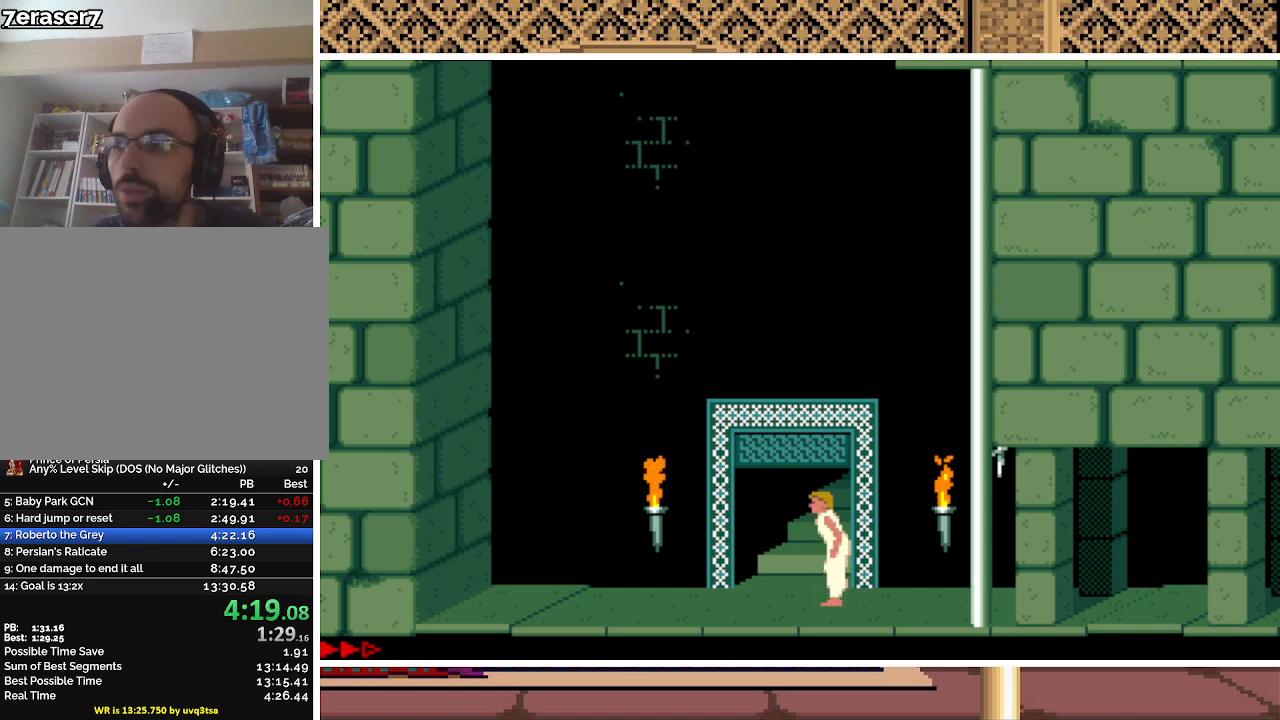
{"keys": ["up"], "events": []}
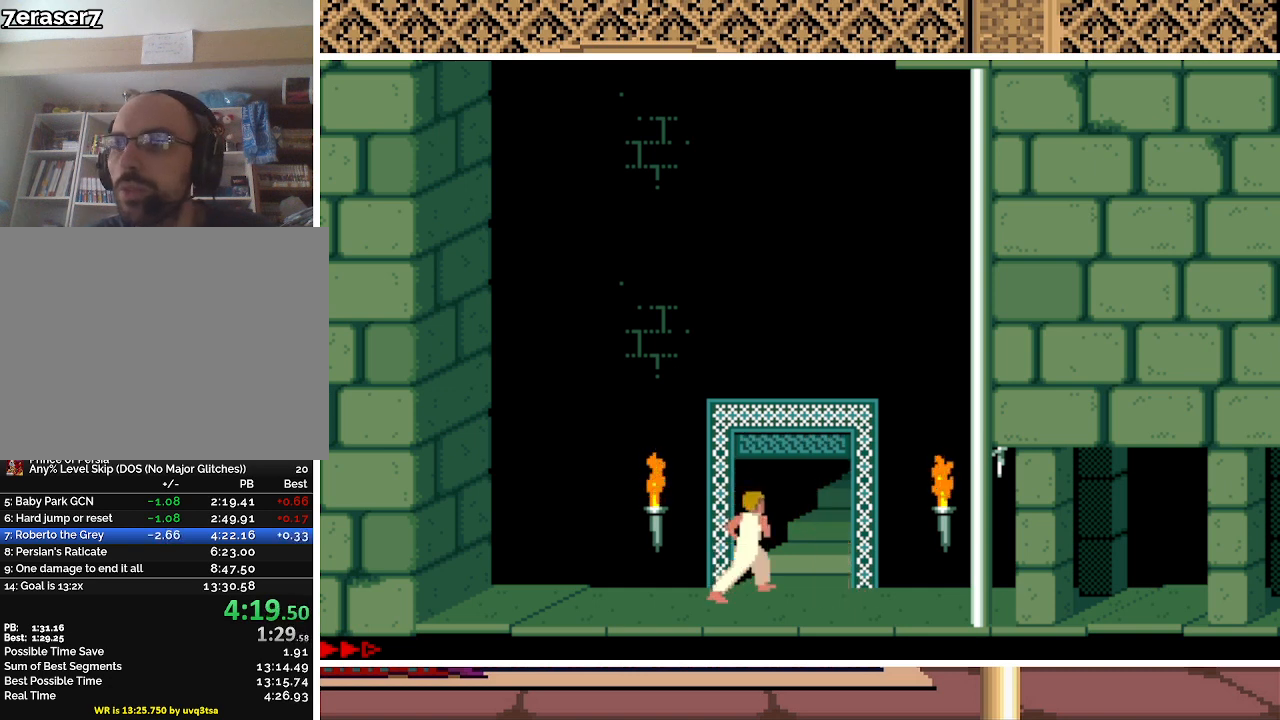
{"keys": [], "events": [[167, "up", "up"]]}